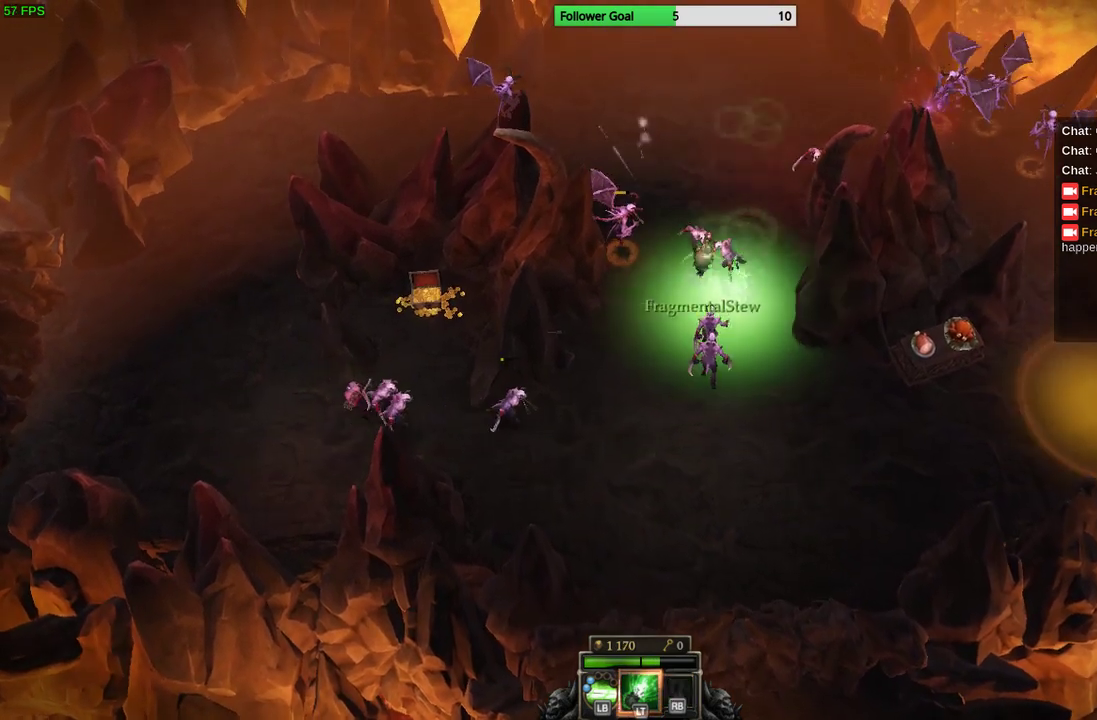
Gameplay with a controller (PlayStation layout); each line is a JSON object with the inputs held at the frame after it. "events" lists button and stick changes between this image and that frame as [ms after this image, input, new state], when the widget could be followed in between. Not read: R3.
{"buttons": [], "left_stick": "up", "right_stick": "down-right", "events": [[67, "right_stick", "down"], [267, "L2", "down"], [433, "right_stick", "down-right"], [467, "L2", "up"]]}
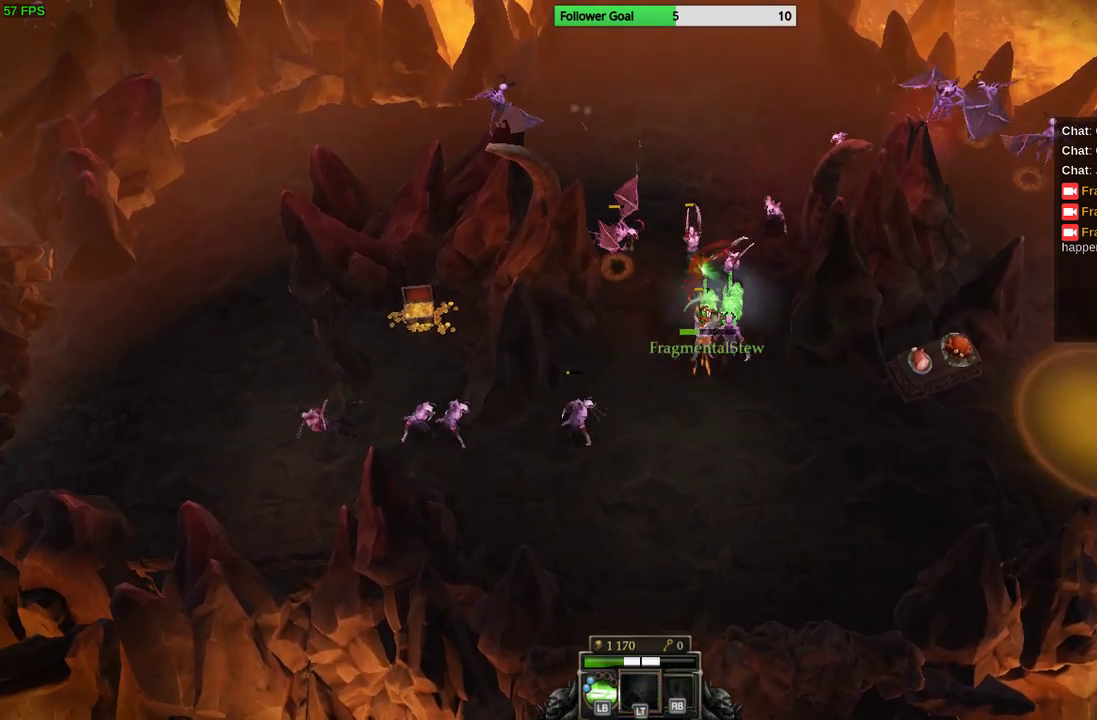
{"buttons": [], "left_stick": "up", "right_stick": "down-right", "events": []}
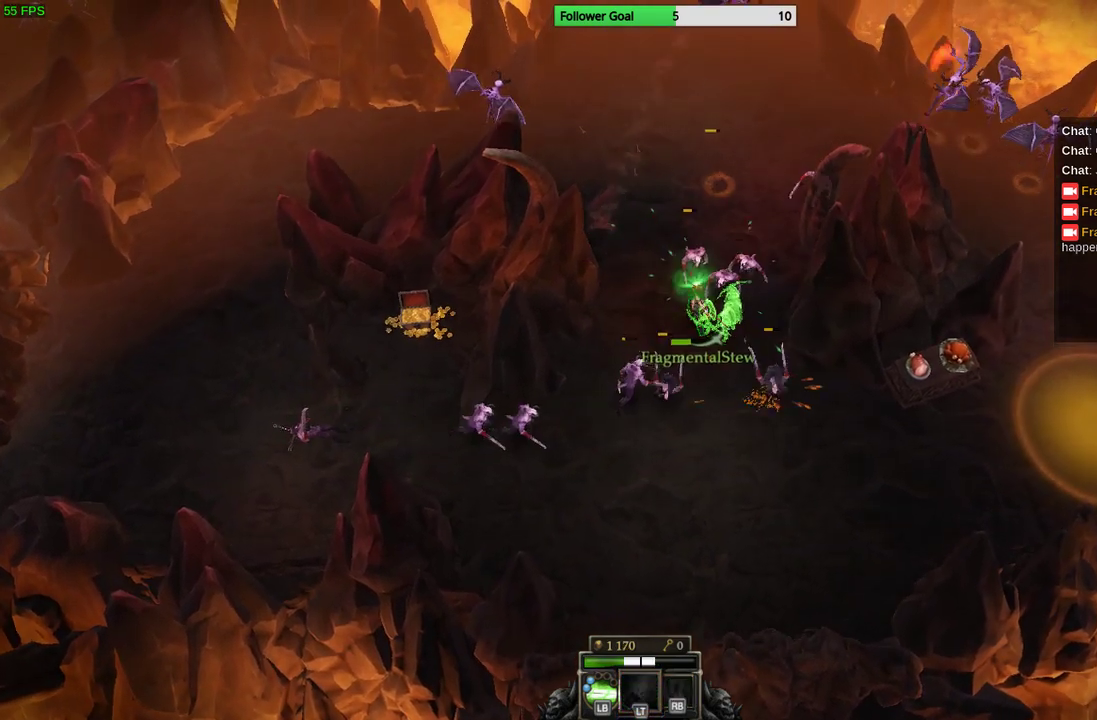
{"buttons": [], "left_stick": "up", "right_stick": "center", "events": [[33, "right_stick", "center"], [167, "CIRCLE", "down"], [267, "CIRCLE", "up"], [367, "CIRCLE", "down"], [500, "CIRCLE", "up"]]}
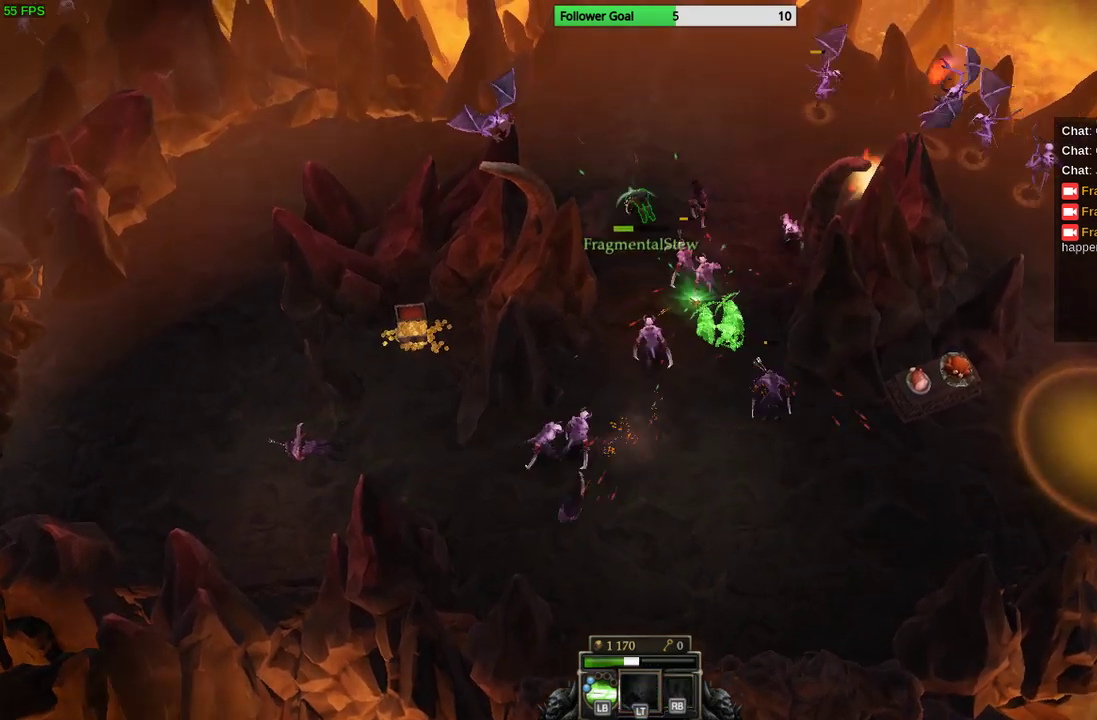
{"buttons": [], "left_stick": "up-right", "right_stick": "down", "events": [[67, "CIRCLE", "down"], [167, "CIRCLE", "up"], [267, "left_stick", "up-right"], [333, "right_stick", "down"]]}
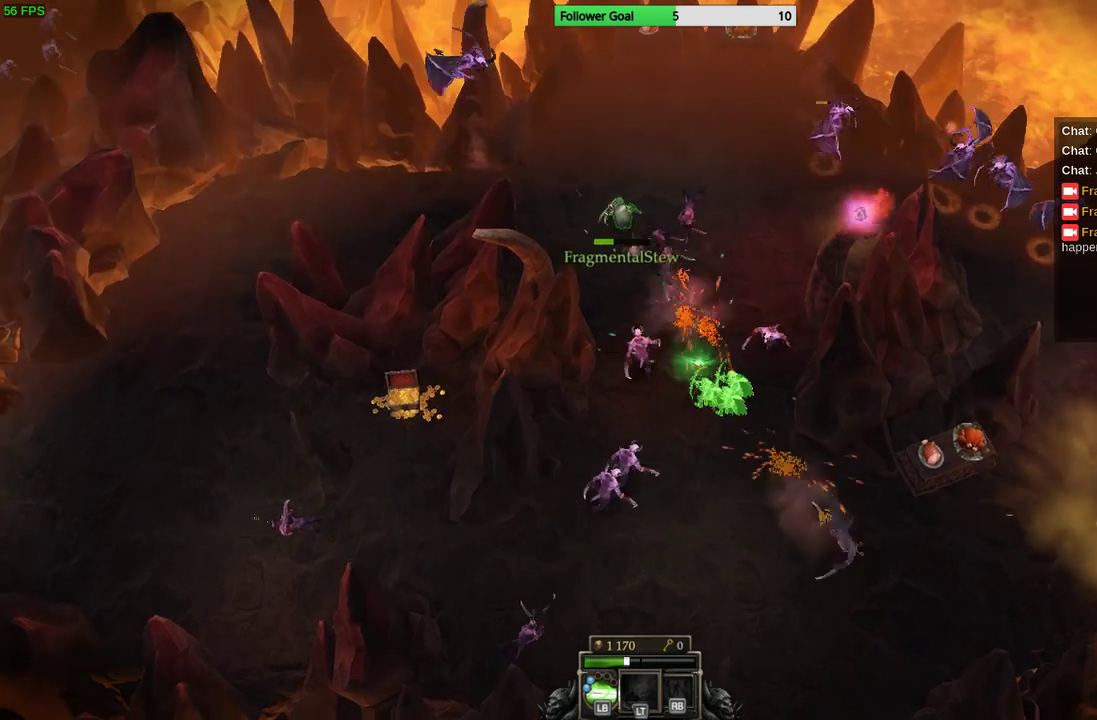
{"buttons": [], "left_stick": "up-right", "right_stick": "down", "events": []}
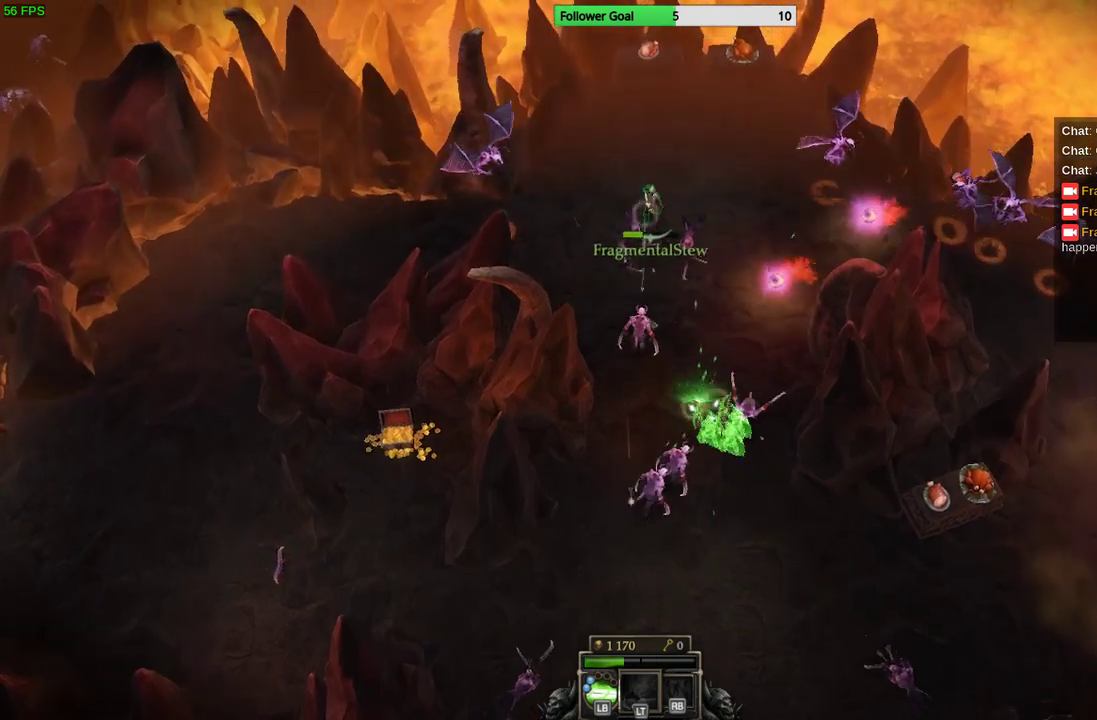
{"buttons": [], "left_stick": "up-left", "right_stick": "down", "events": [[367, "left_stick", "up"], [467, "left_stick", "up-left"]]}
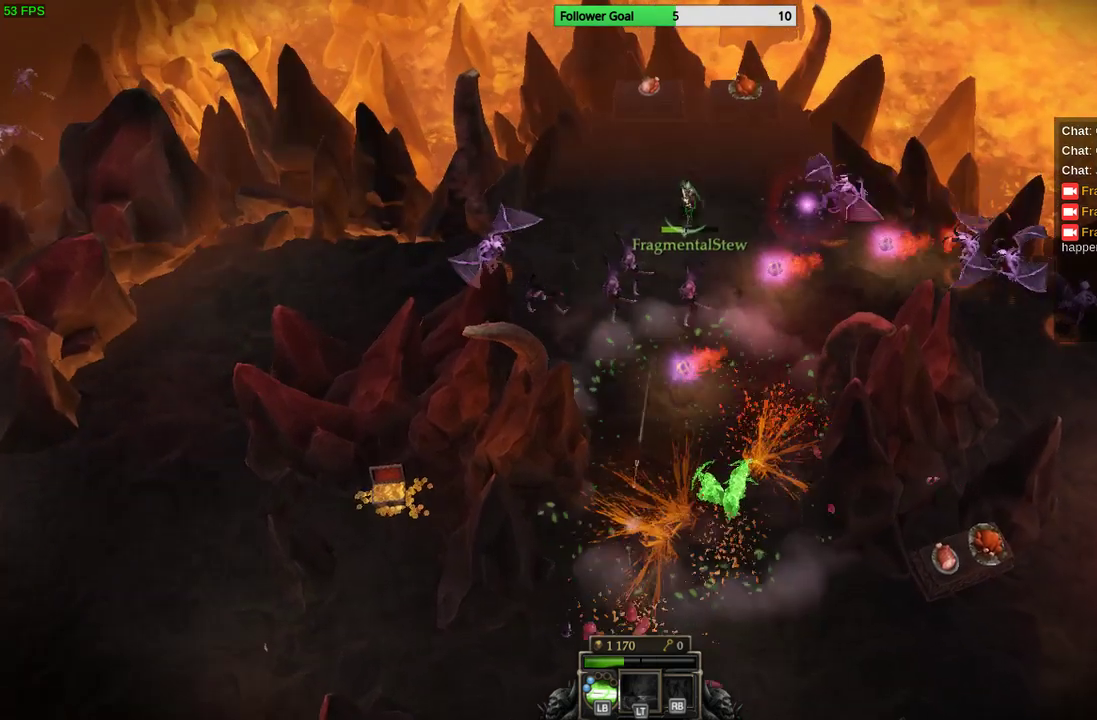
{"buttons": [], "left_stick": "down-left", "right_stick": "down", "events": [[233, "left_stick", "down"], [367, "left_stick", "down-left"]]}
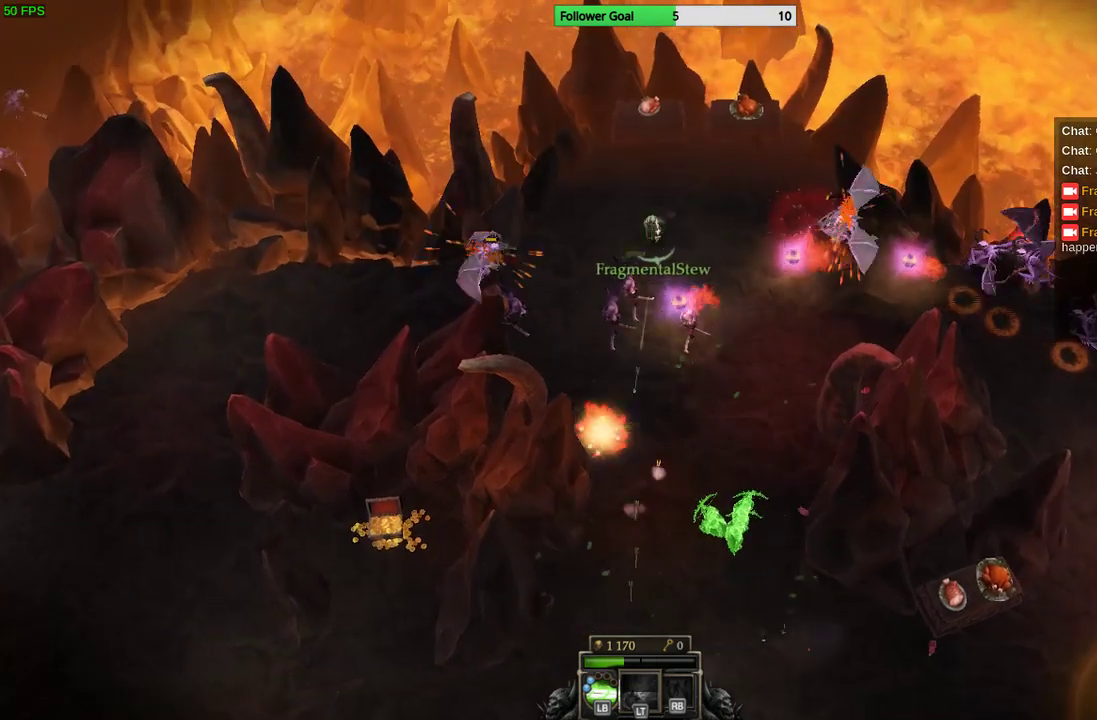
{"buttons": [], "left_stick": "down", "right_stick": "center", "events": [[200, "left_stick", "down"], [200, "right_stick", "center"], [333, "CIRCLE", "down"], [433, "CIRCLE", "up"]]}
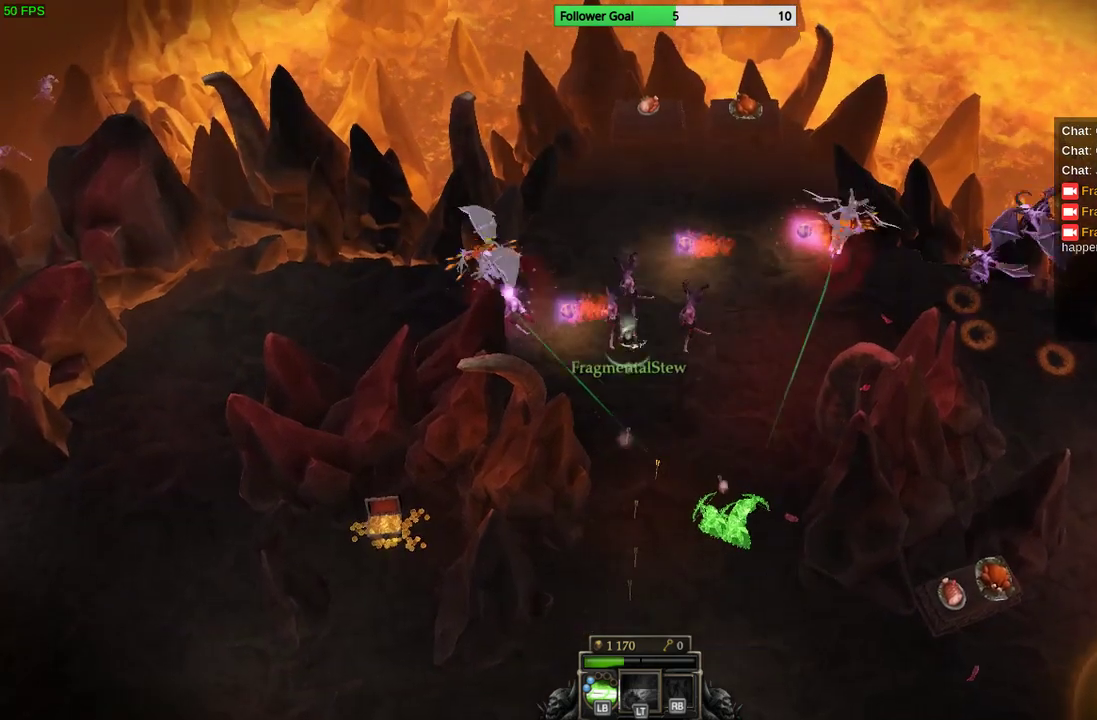
{"buttons": [], "left_stick": "down-right", "right_stick": "center", "events": [[33, "CIRCLE", "down"], [133, "CIRCLE", "up"], [367, "left_stick", "down-right"]]}
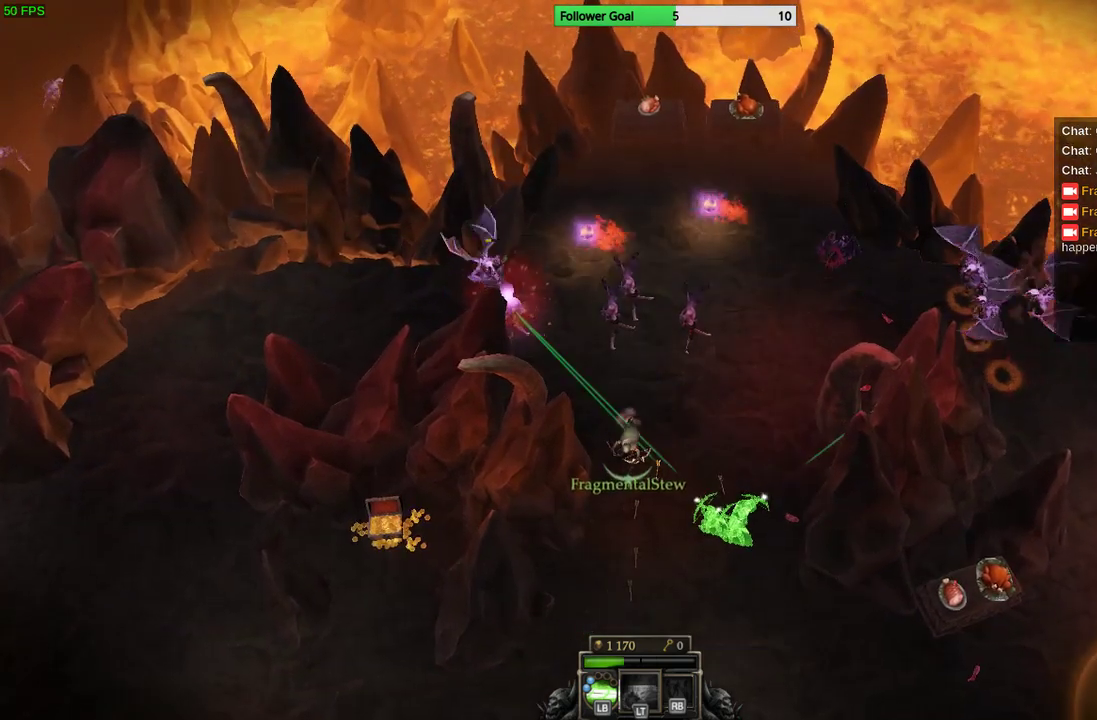
{"buttons": [], "left_stick": "down-right", "right_stick": "up", "events": [[67, "right_stick", "up"]]}
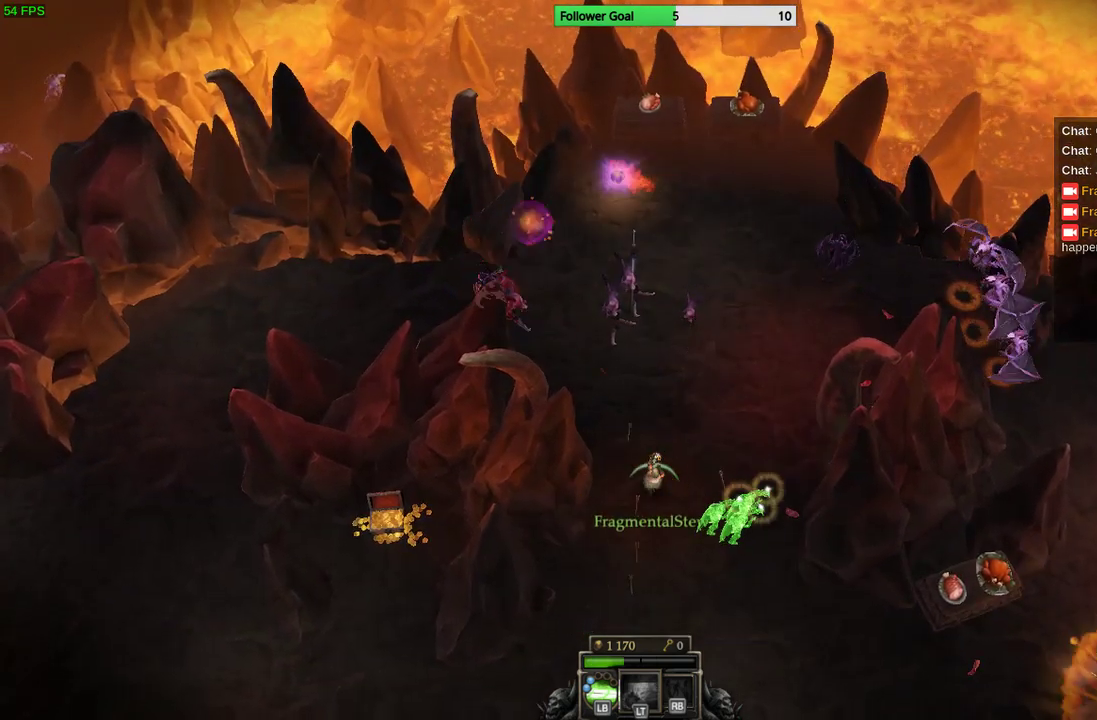
{"buttons": [], "left_stick": "down", "right_stick": "up", "events": [[400, "left_stick", "down"]]}
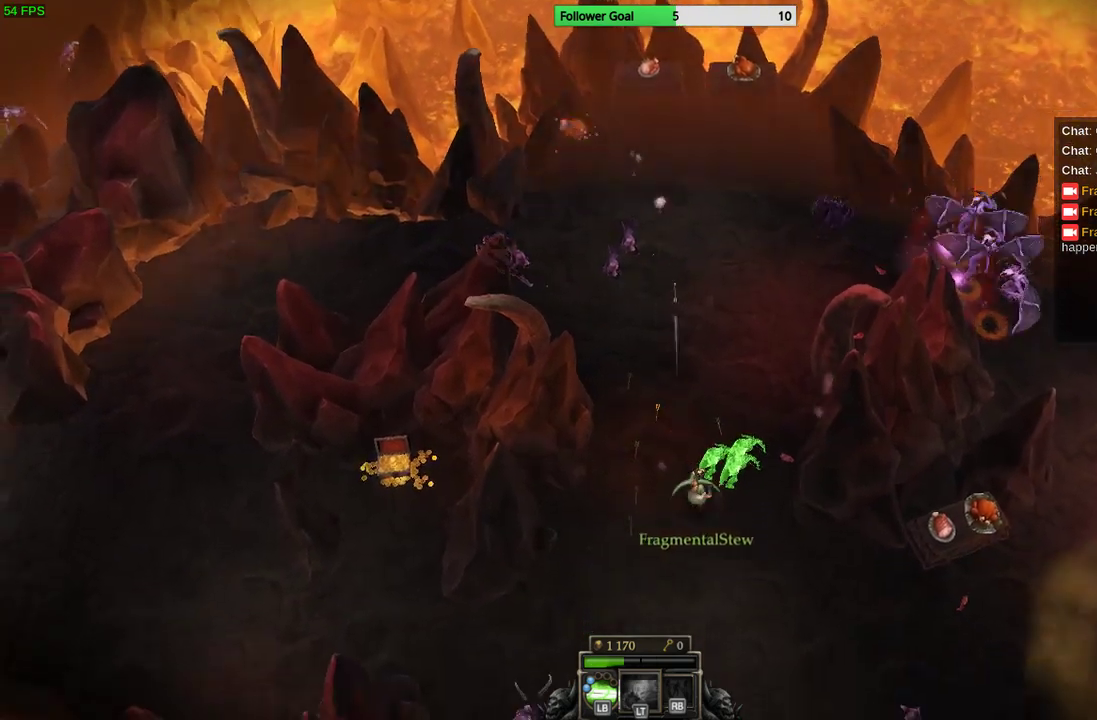
{"buttons": [], "left_stick": "down-right", "right_stick": "center", "events": [[367, "right_stick", "center"], [500, "left_stick", "down-right"]]}
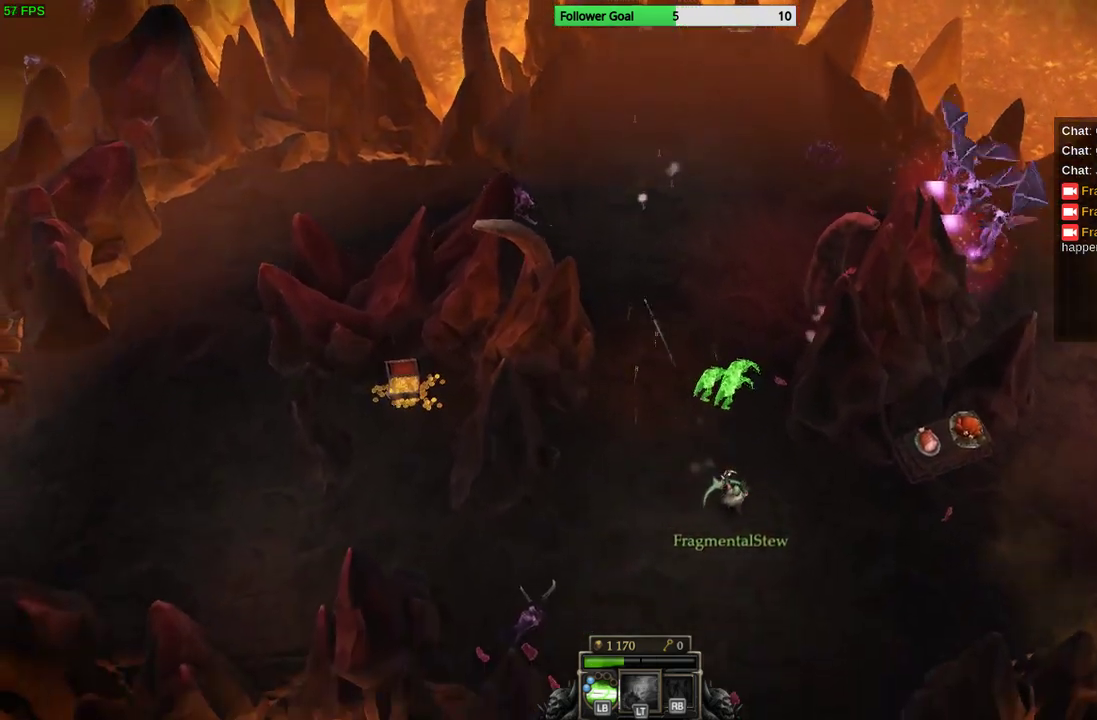
{"buttons": [], "left_stick": "right", "right_stick": "center", "events": [[433, "left_stick", "right"]]}
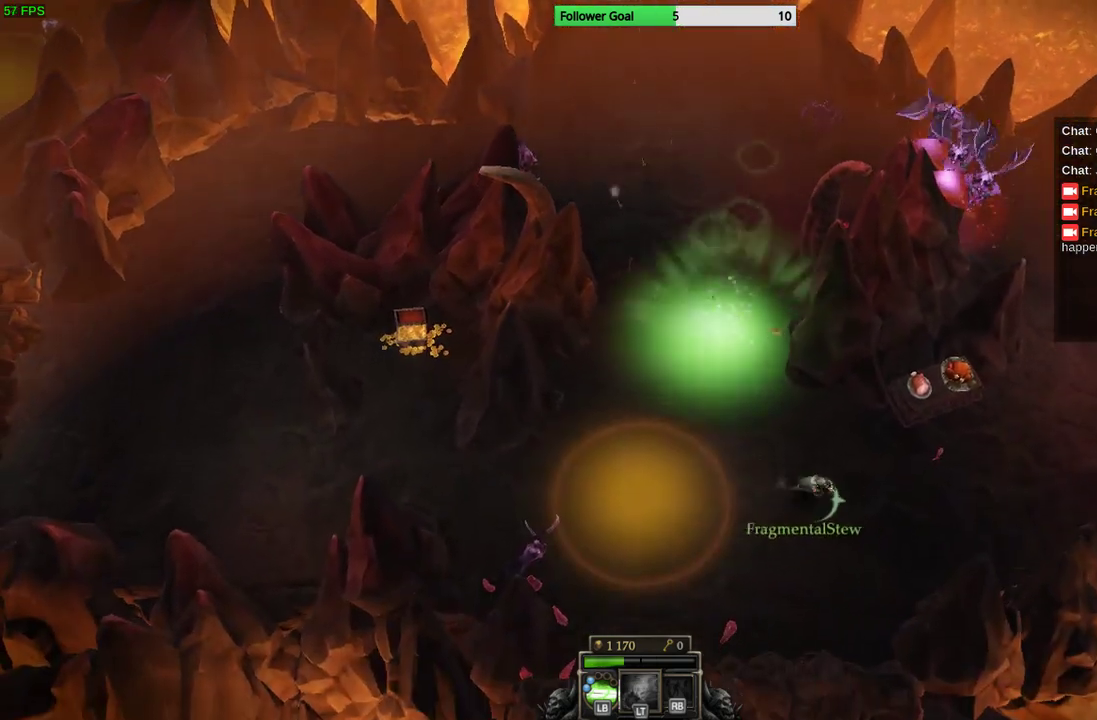
{"buttons": [], "left_stick": "right", "right_stick": "center", "events": []}
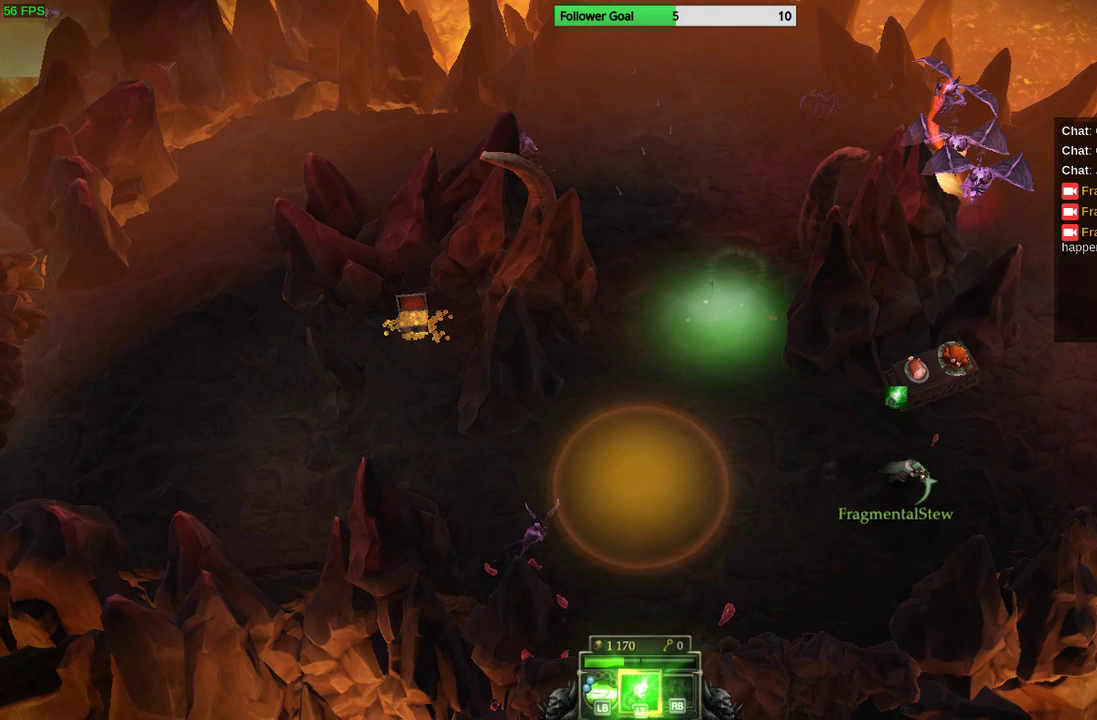
{"buttons": [], "left_stick": "up", "right_stick": "center", "events": [[367, "left_stick", "up-right"], [500, "left_stick", "up"]]}
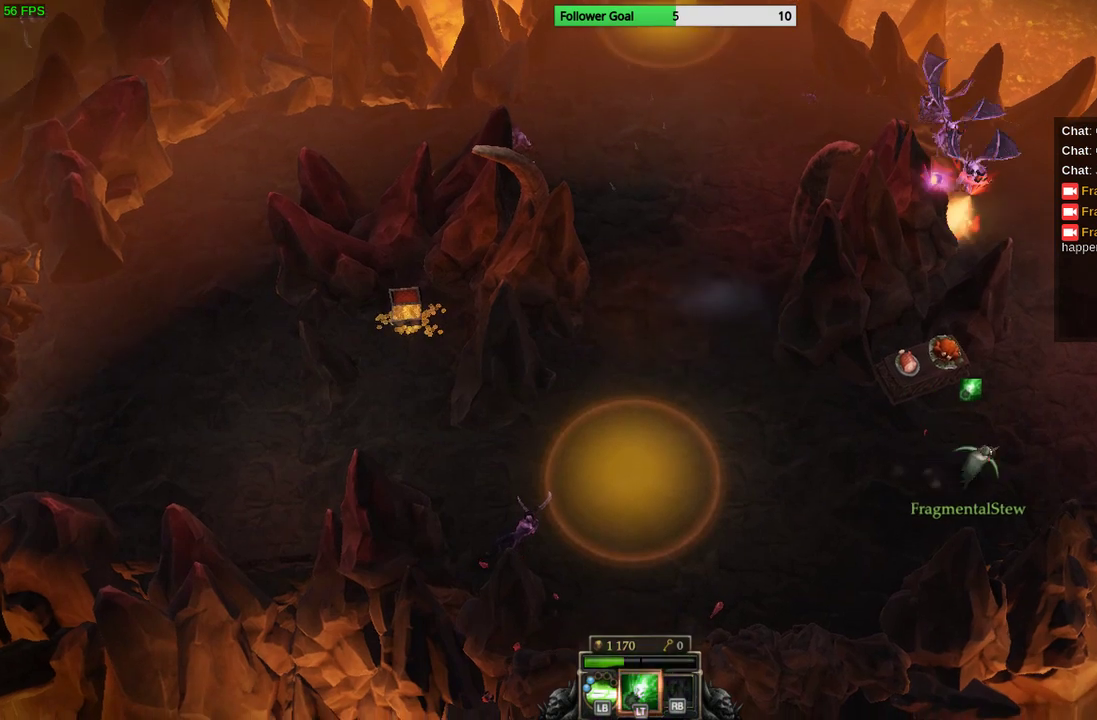
{"buttons": [], "left_stick": "up", "right_stick": "center", "events": [[300, "left_stick", "center"], [467, "left_stick", "up"]]}
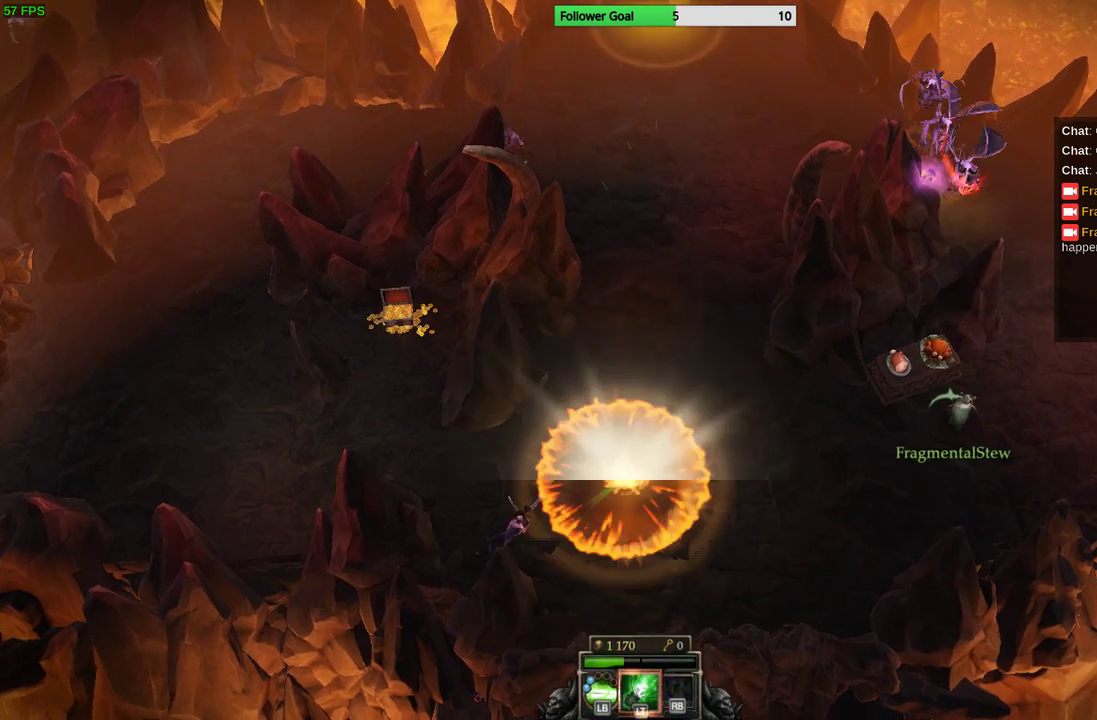
{"buttons": [], "left_stick": "up-right", "right_stick": "center", "events": [[233, "left_stick", "center"], [367, "left_stick", "right"], [500, "left_stick", "up-right"]]}
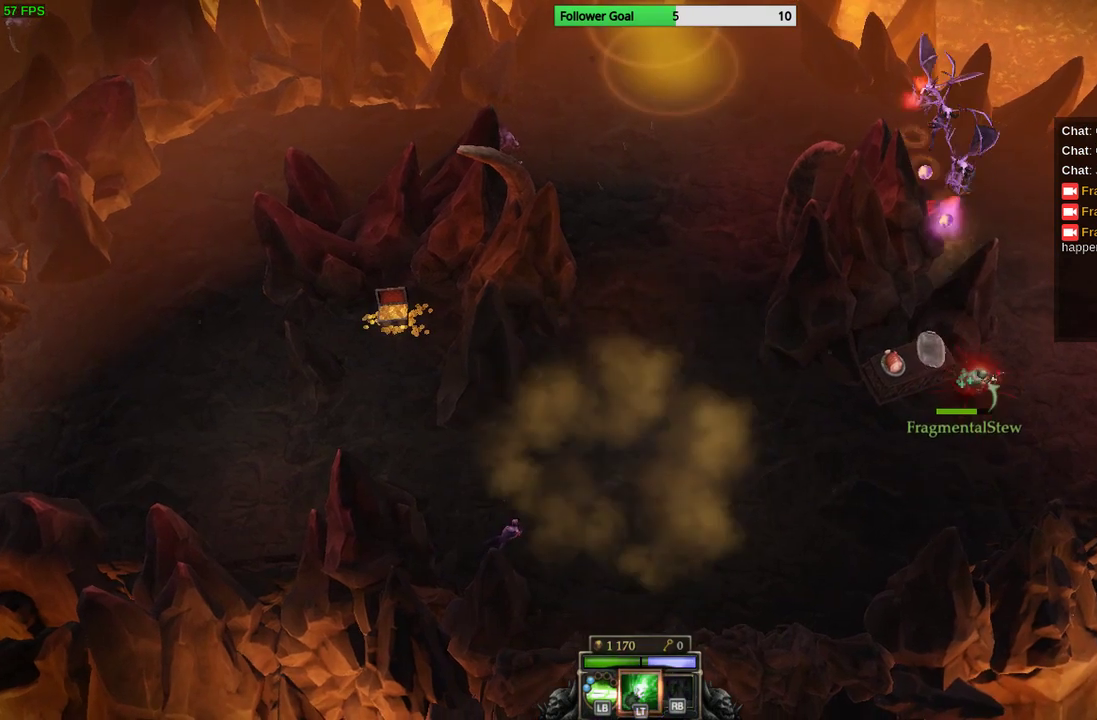
{"buttons": [], "left_stick": "up-right", "right_stick": "up", "events": [[467, "right_stick", "up"]]}
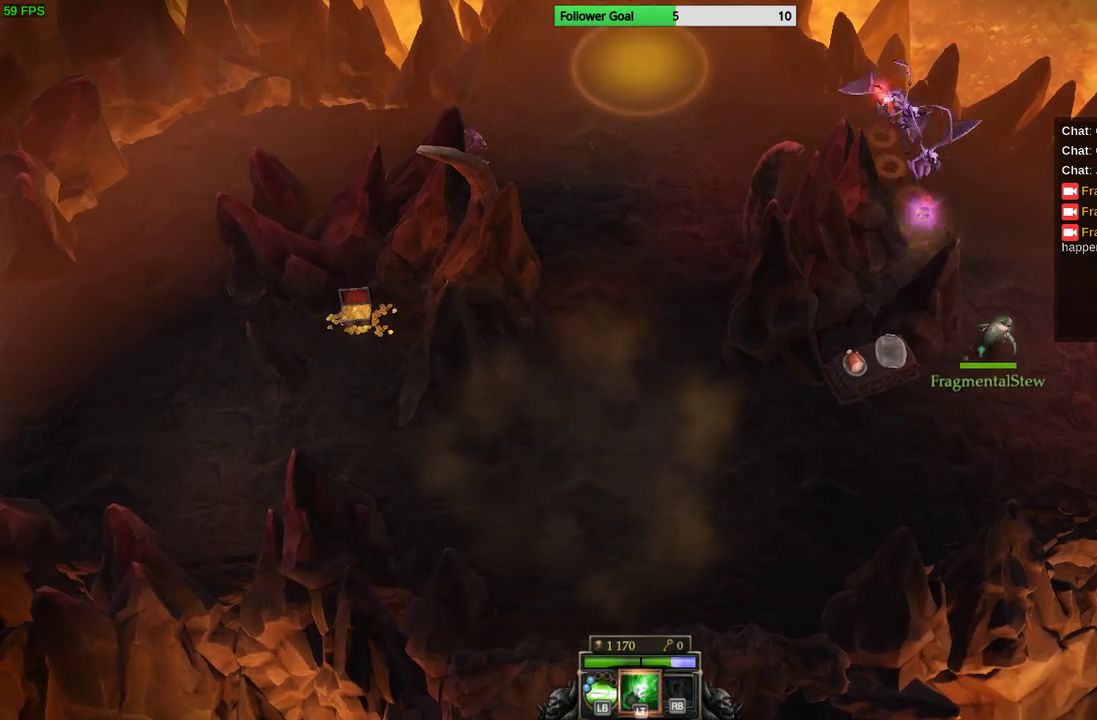
{"buttons": [], "left_stick": "up-right", "right_stick": "up-left", "events": [[167, "right_stick", "up-left"]]}
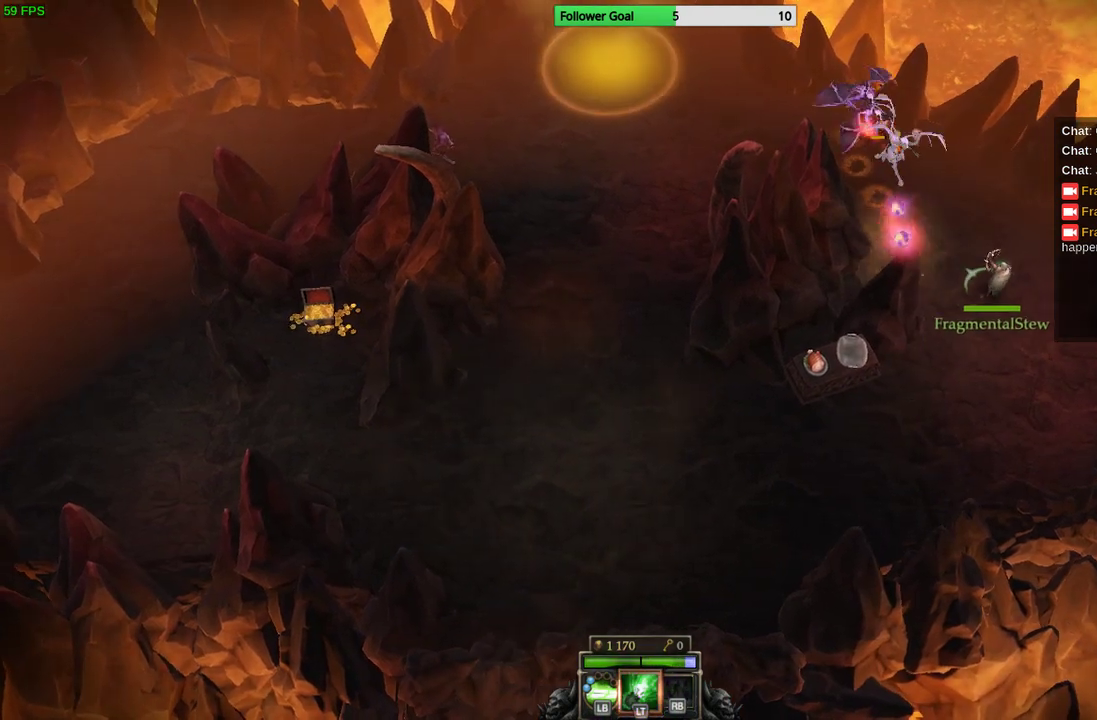
{"buttons": [], "left_stick": "up-right", "right_stick": "up-left", "events": []}
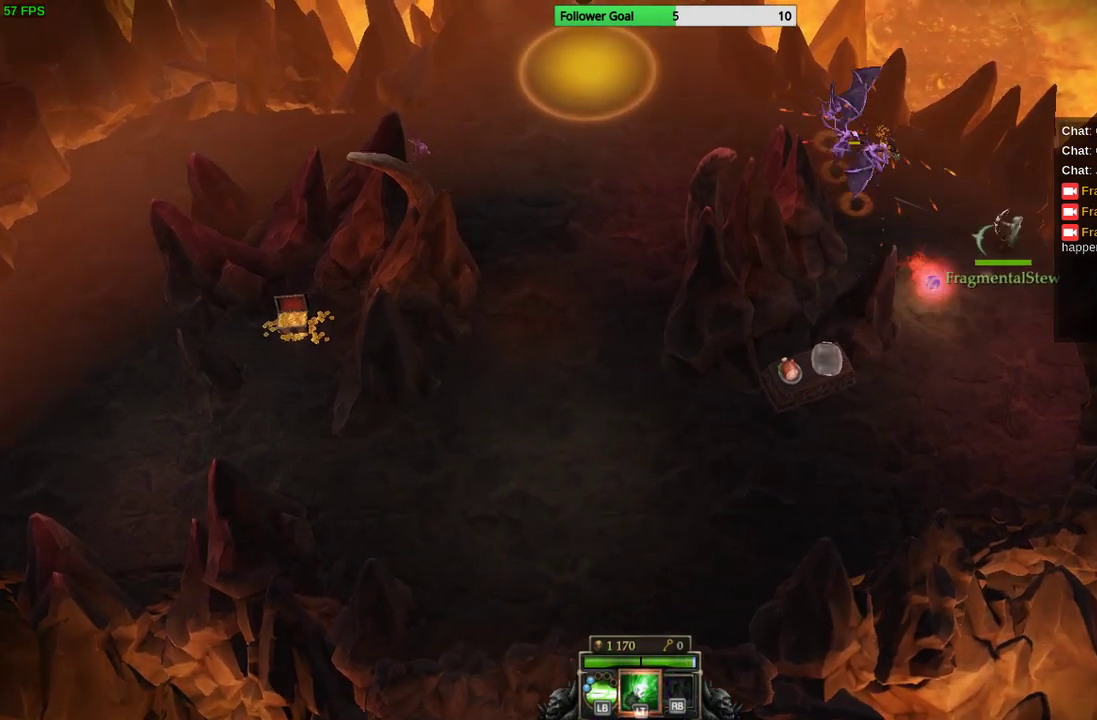
{"buttons": [], "left_stick": "down", "right_stick": "up-left", "events": [[133, "left_stick", "up"], [400, "left_stick", "down"]]}
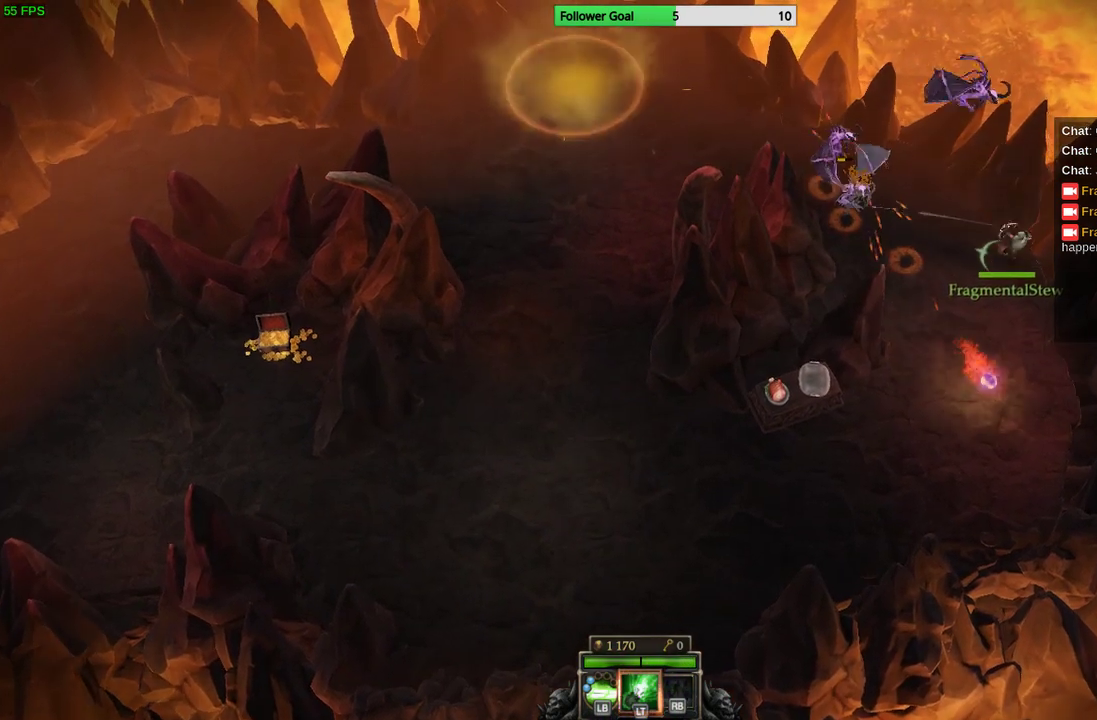
{"buttons": [], "left_stick": "down-left", "right_stick": "up-left", "events": [[200, "left_stick", "down-left"]]}
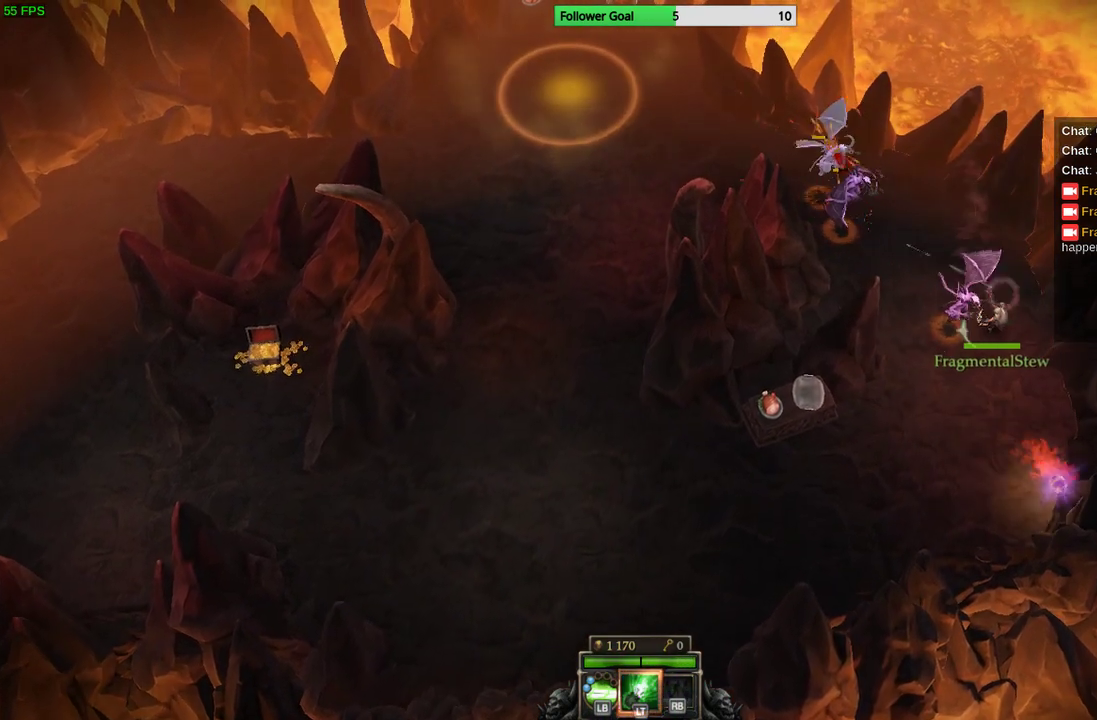
{"buttons": ["L2"], "left_stick": "down", "right_stick": "up", "events": [[33, "right_stick", "up"], [300, "left_stick", "down"], [433, "L2", "down"]]}
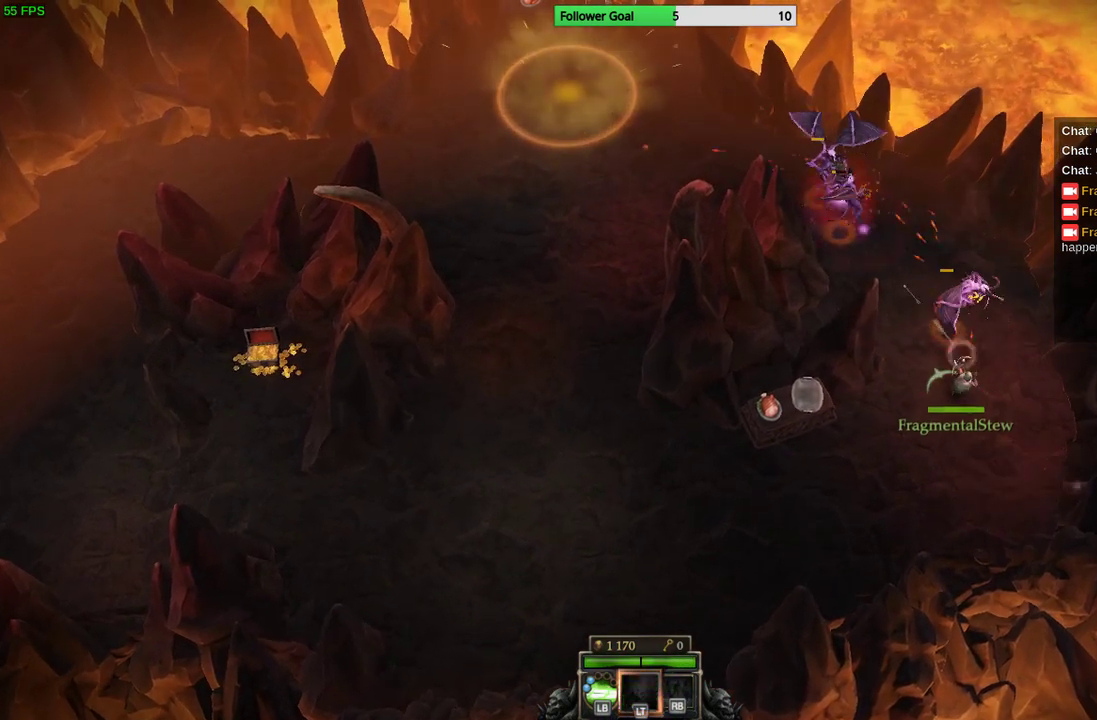
{"buttons": [], "left_stick": "down", "right_stick": "up", "events": [[100, "L2", "up"]]}
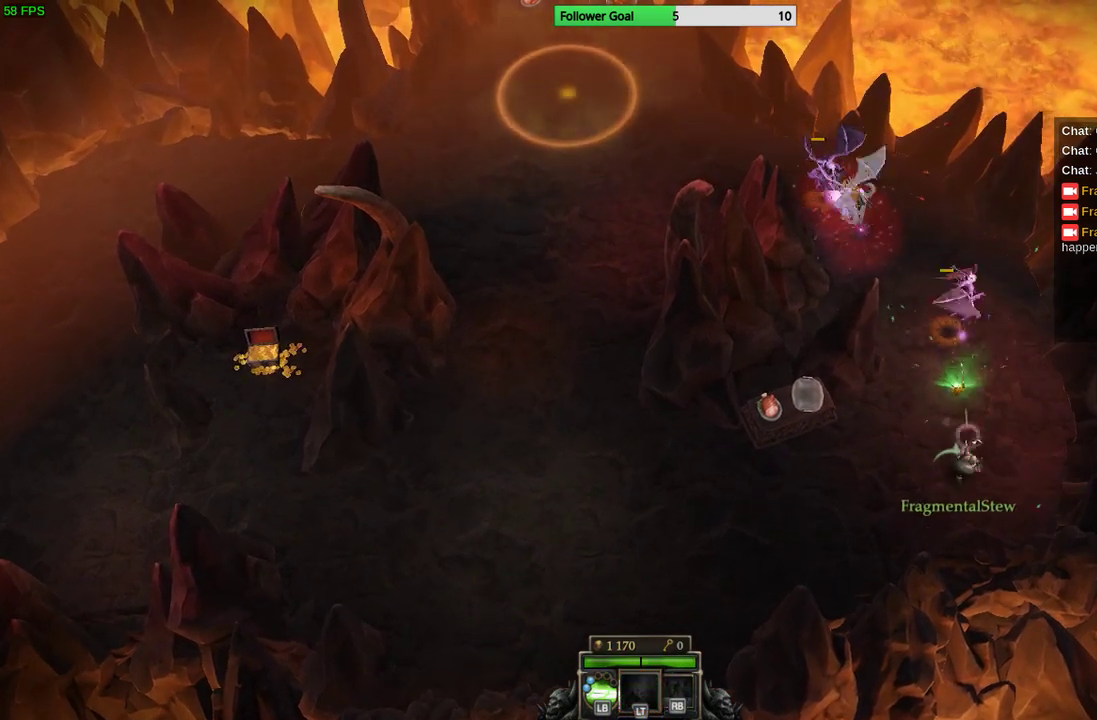
{"buttons": [], "left_stick": "down", "right_stick": "up", "events": []}
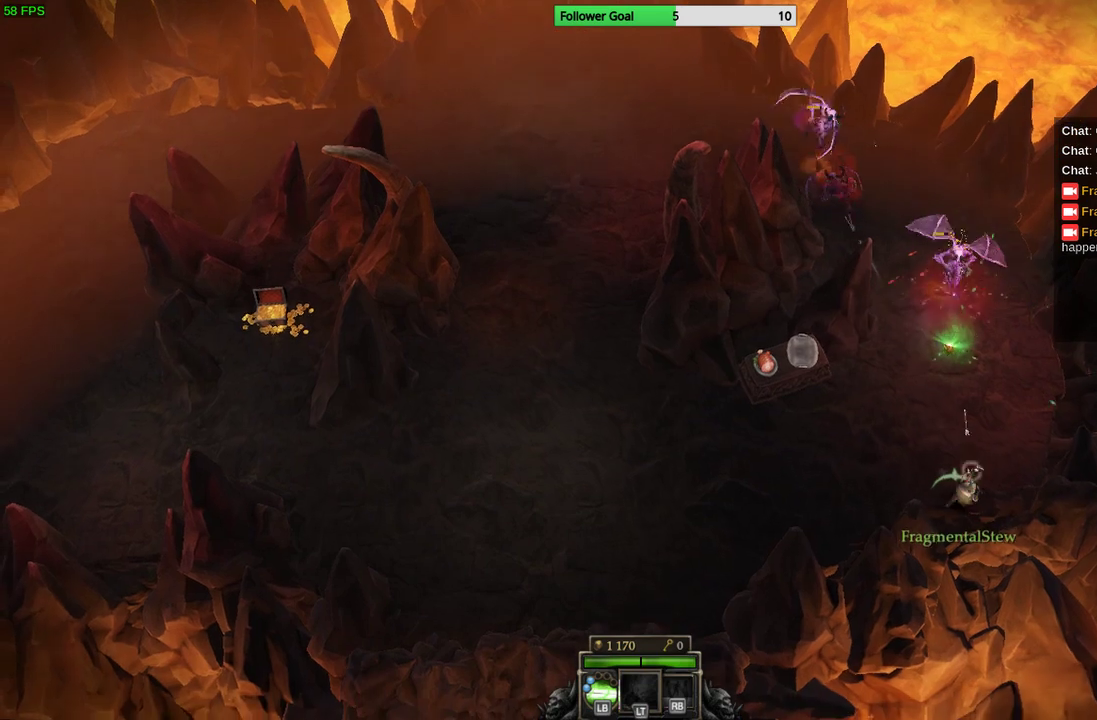
{"buttons": [], "left_stick": "up-right", "right_stick": "up", "events": [[67, "left_stick", "down-left"], [267, "left_stick", "down"], [400, "left_stick", "up-right"]]}
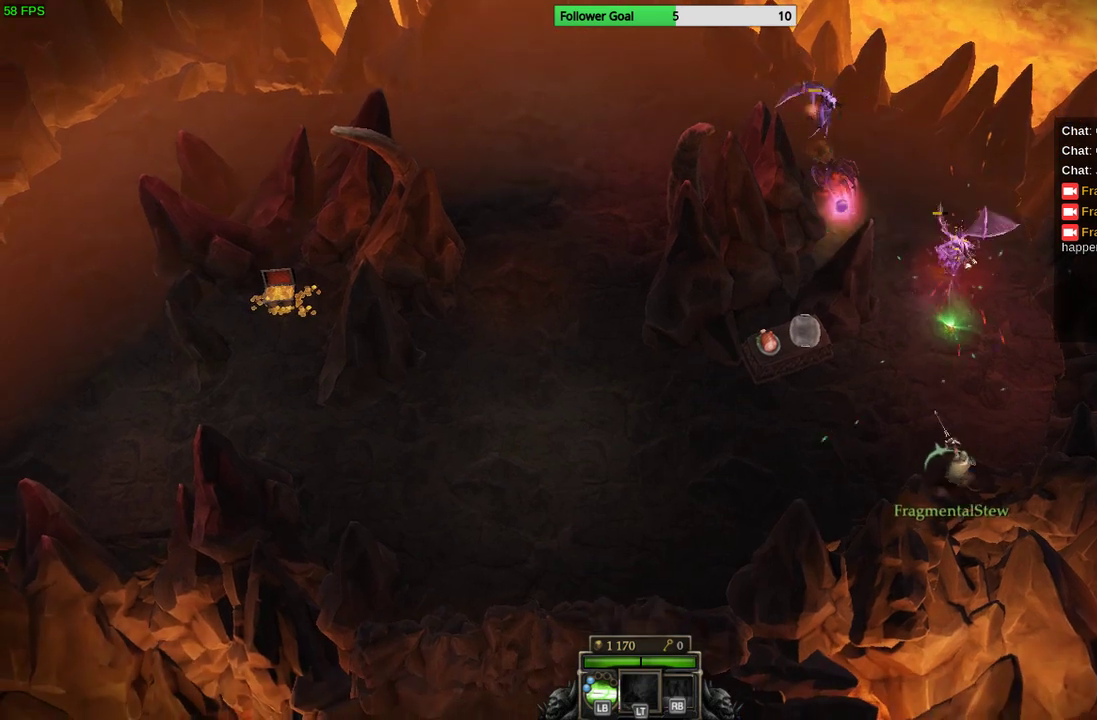
{"buttons": [], "left_stick": "up-right", "right_stick": "up", "events": [[100, "left_stick", "up"], [400, "left_stick", "up-right"]]}
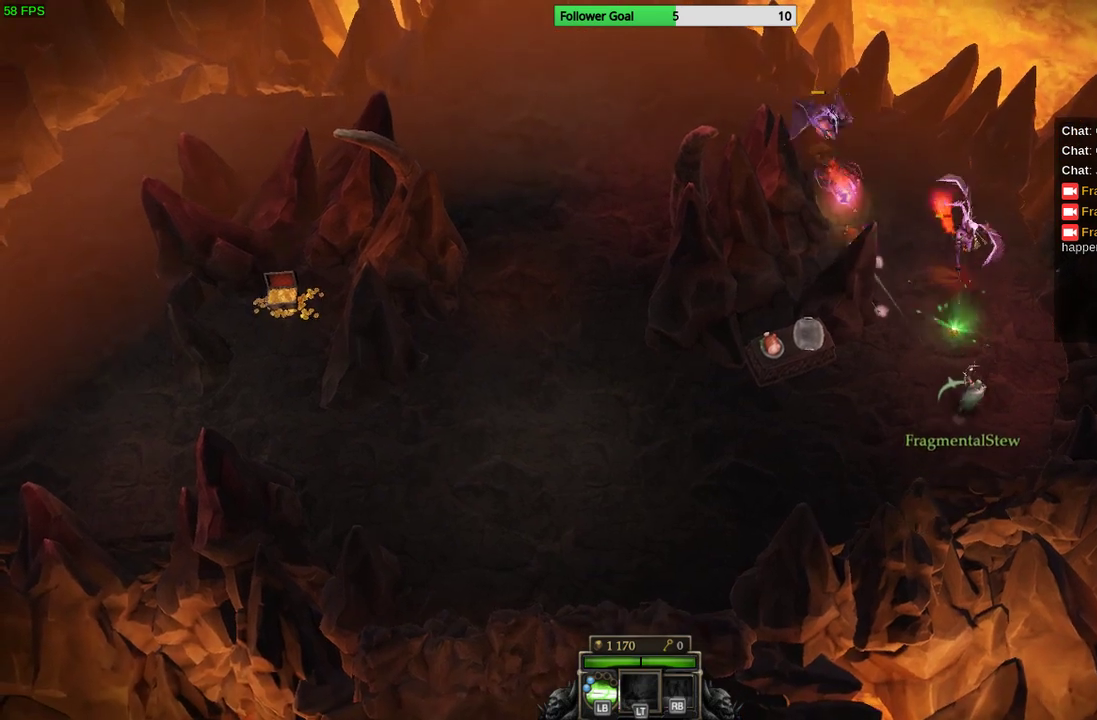
{"buttons": [], "left_stick": "up", "right_stick": "up", "events": [[67, "left_stick", "right"], [367, "left_stick", "up-right"], [467, "left_stick", "up"]]}
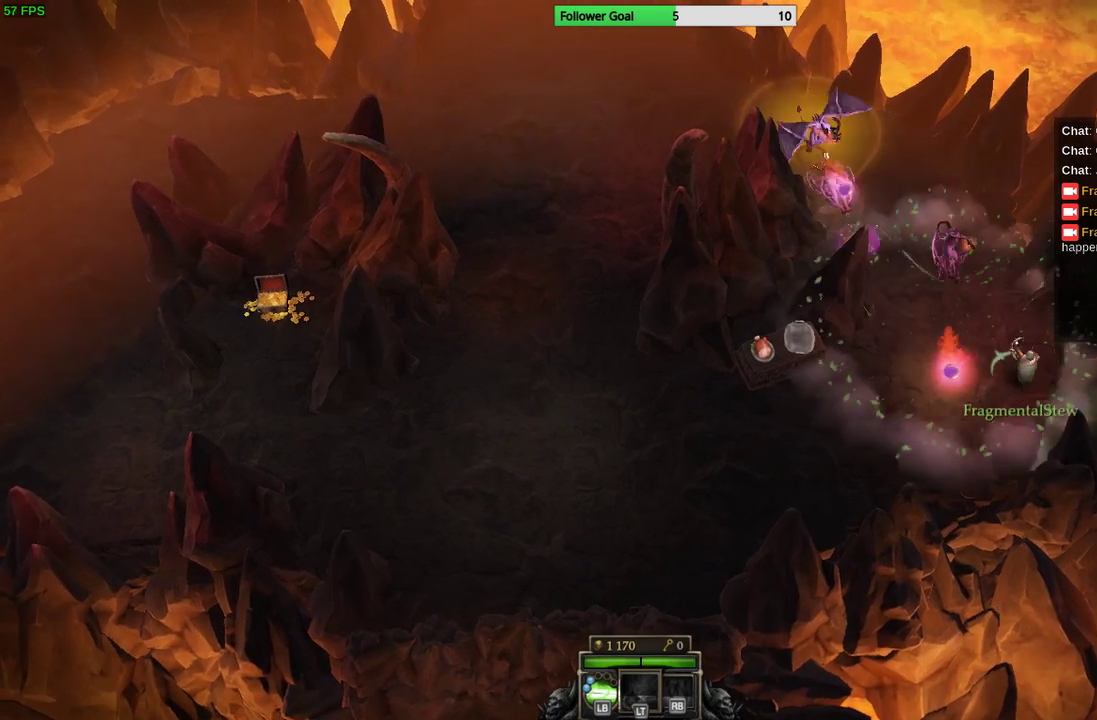
{"buttons": [], "left_stick": "down", "right_stick": "up", "events": [[200, "left_stick", "up-left"], [367, "left_stick", "left"], [500, "left_stick", "down"]]}
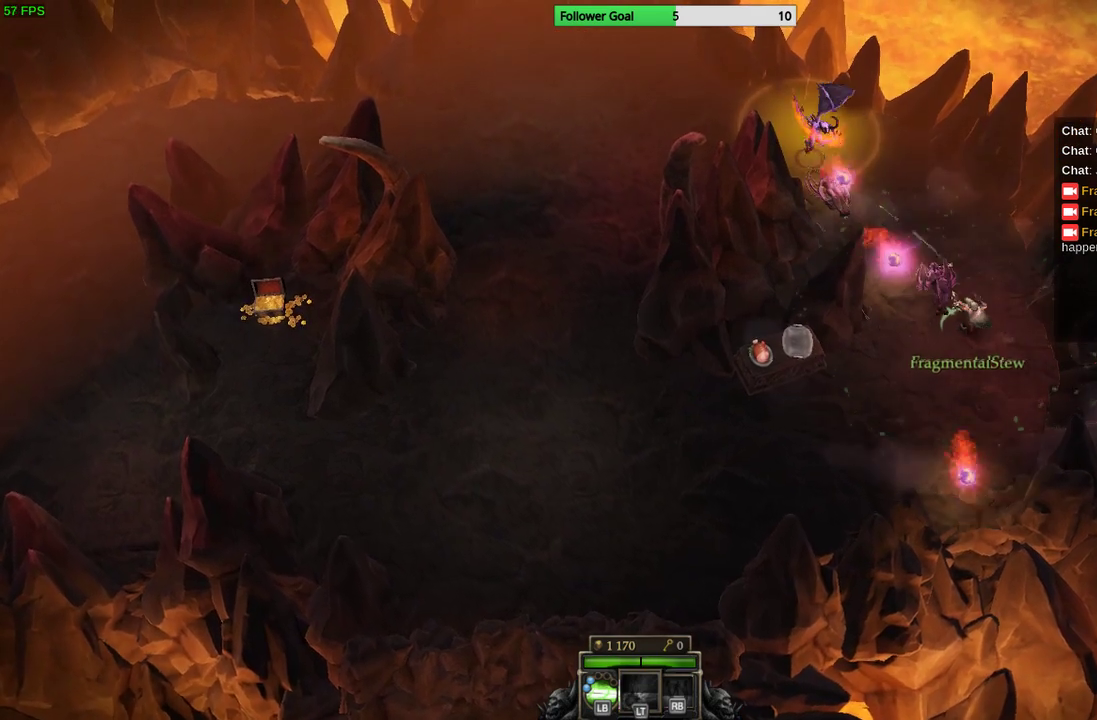
{"buttons": [], "left_stick": "down", "right_stick": "up", "events": []}